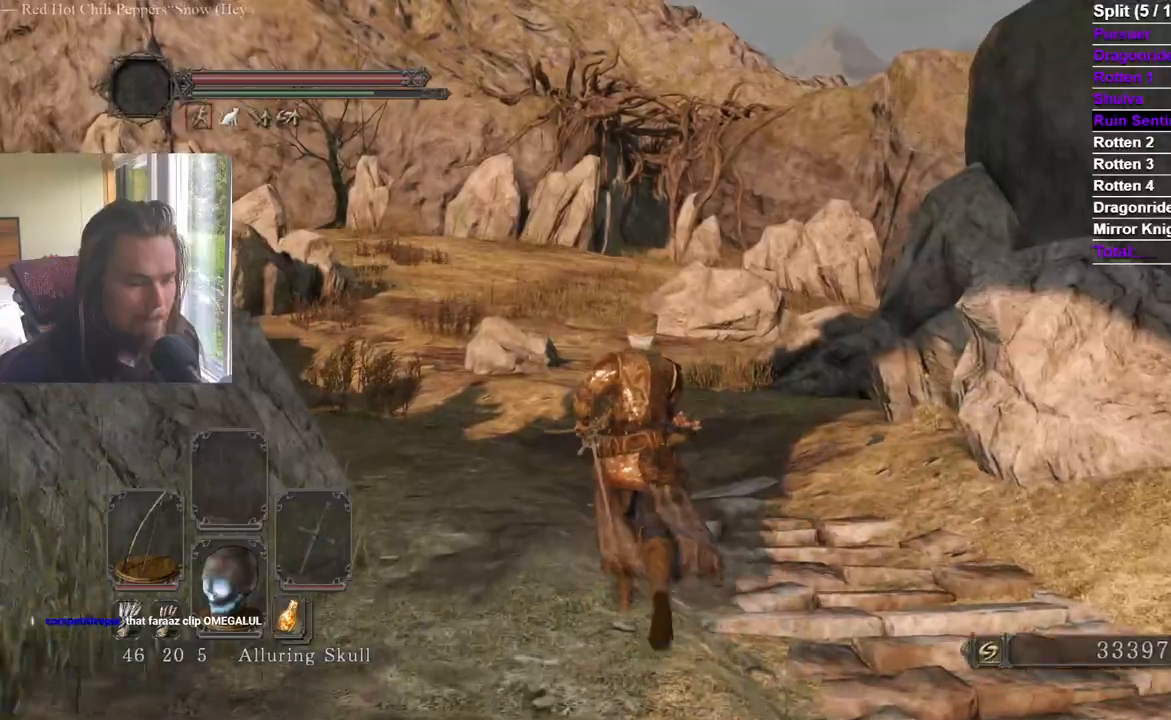
Gameplay with a controller (Xbox layout); each line is a JSON object with the inputs held at the frame after it. "events" lists button and stick changes between this image and that frame as [ms after this image, input, new state], when the widget could be followed in between. Not read: B L2.
{"buttons": [], "left_stick": "up", "right_stick": "center", "events": []}
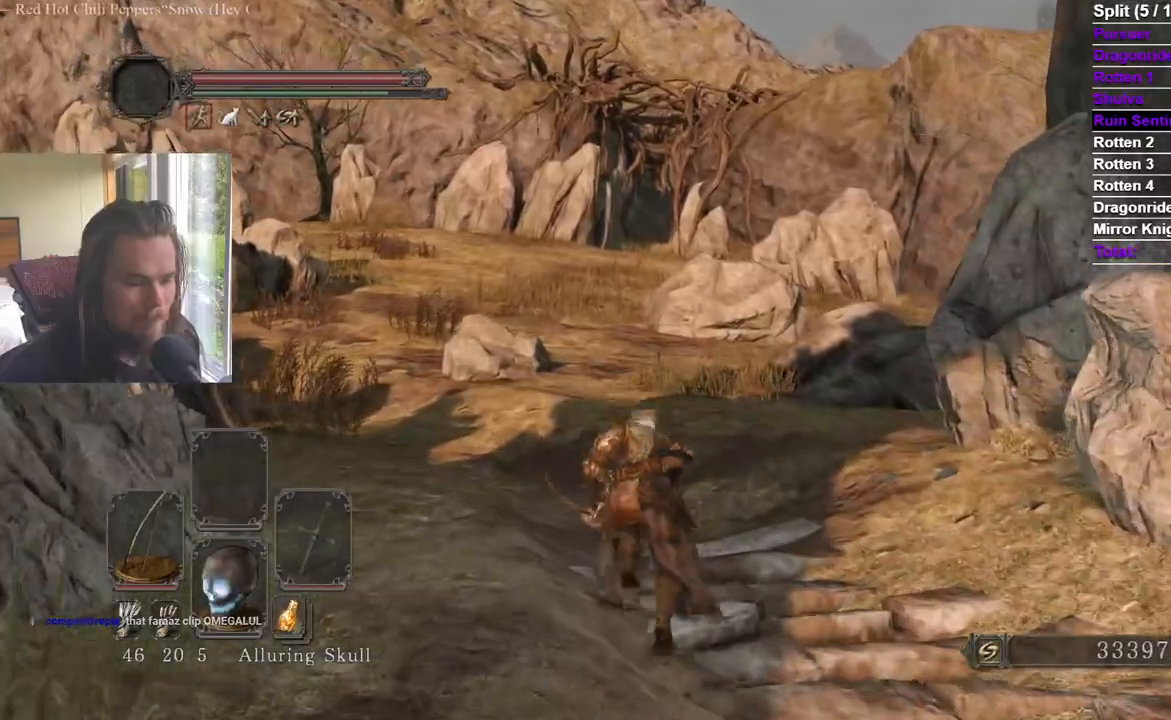
{"buttons": [], "left_stick": "up", "right_stick": "center", "events": []}
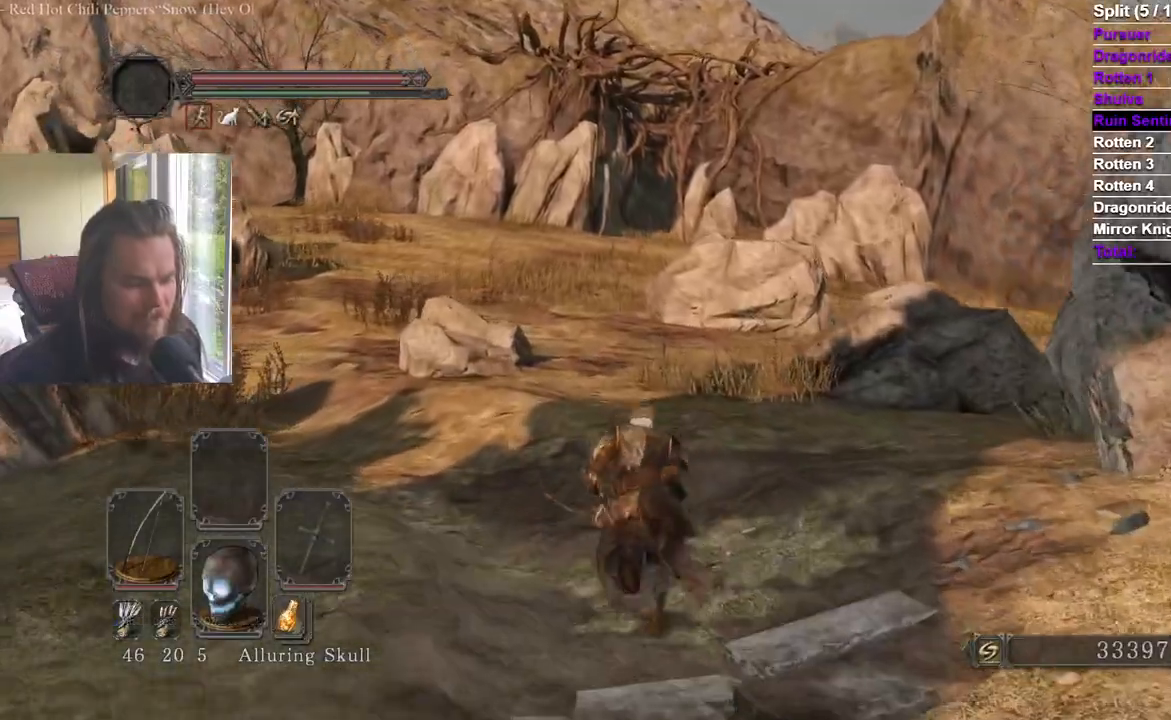
{"buttons": ["A"], "left_stick": "up", "right_stick": "center"}
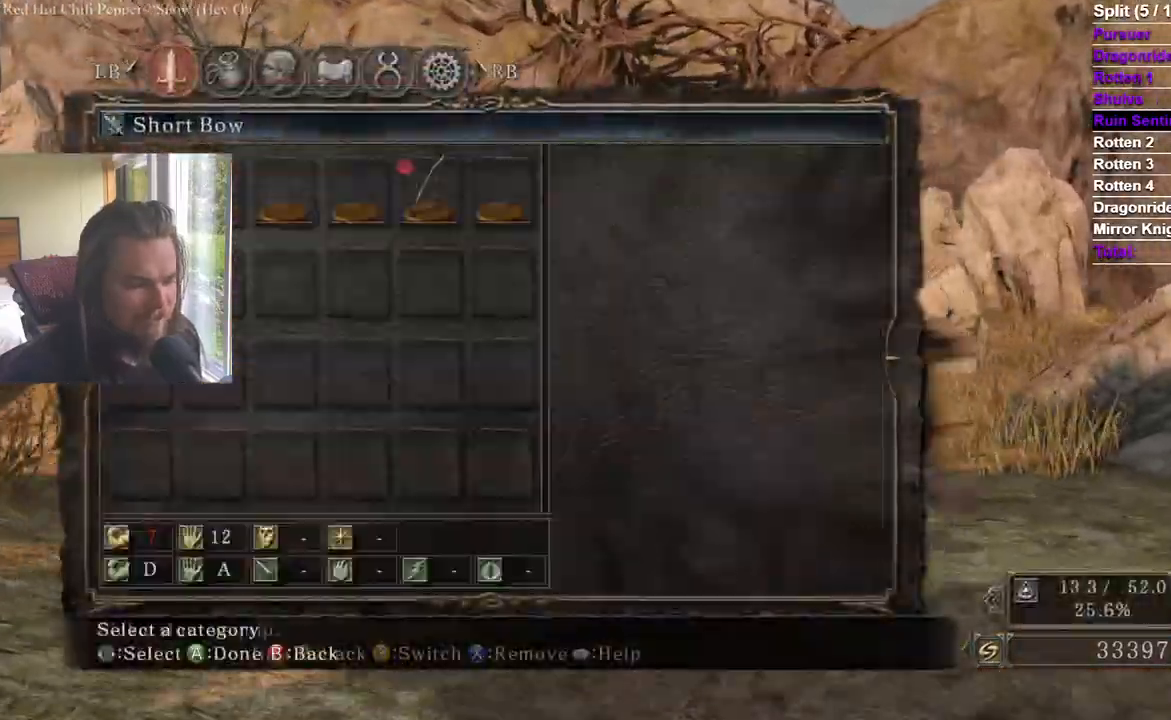
{"buttons": ["A", "DPAD_RIGHT"], "left_stick": "up", "right_stick": "center", "events": [[84, "A", "up"], [417, "DPAD_RIGHT", "down"], [451, "A", "down"]]}
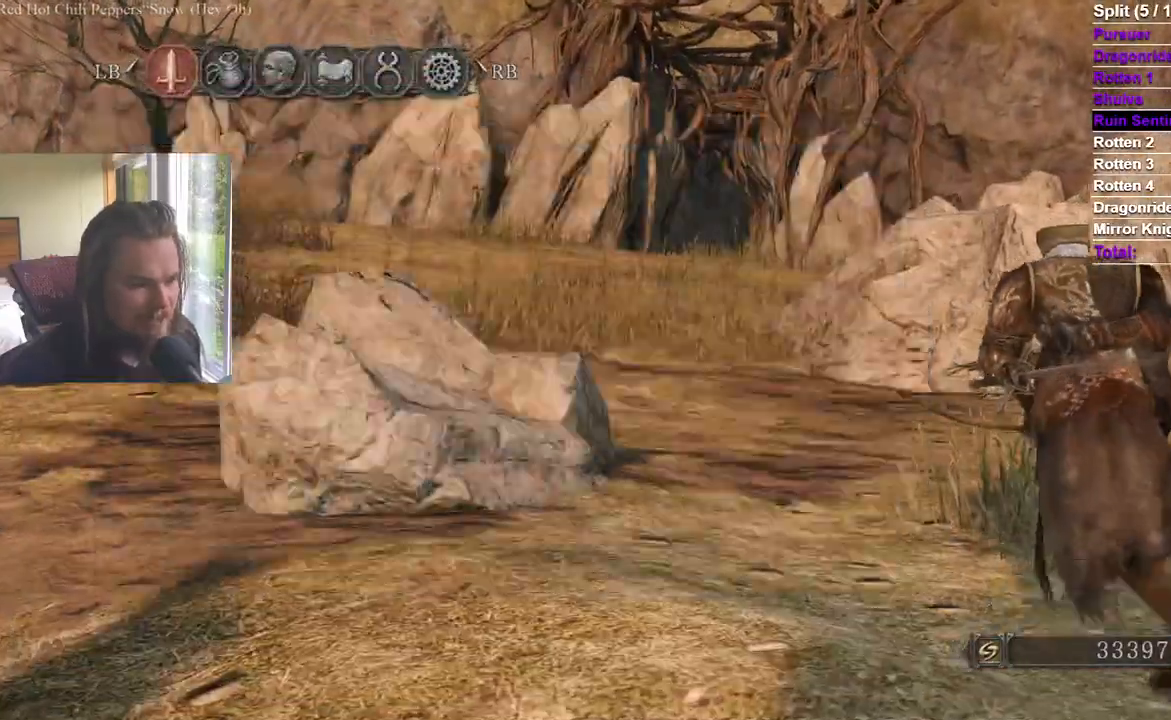
{"buttons": ["A"], "left_stick": "up", "right_stick": "center"}
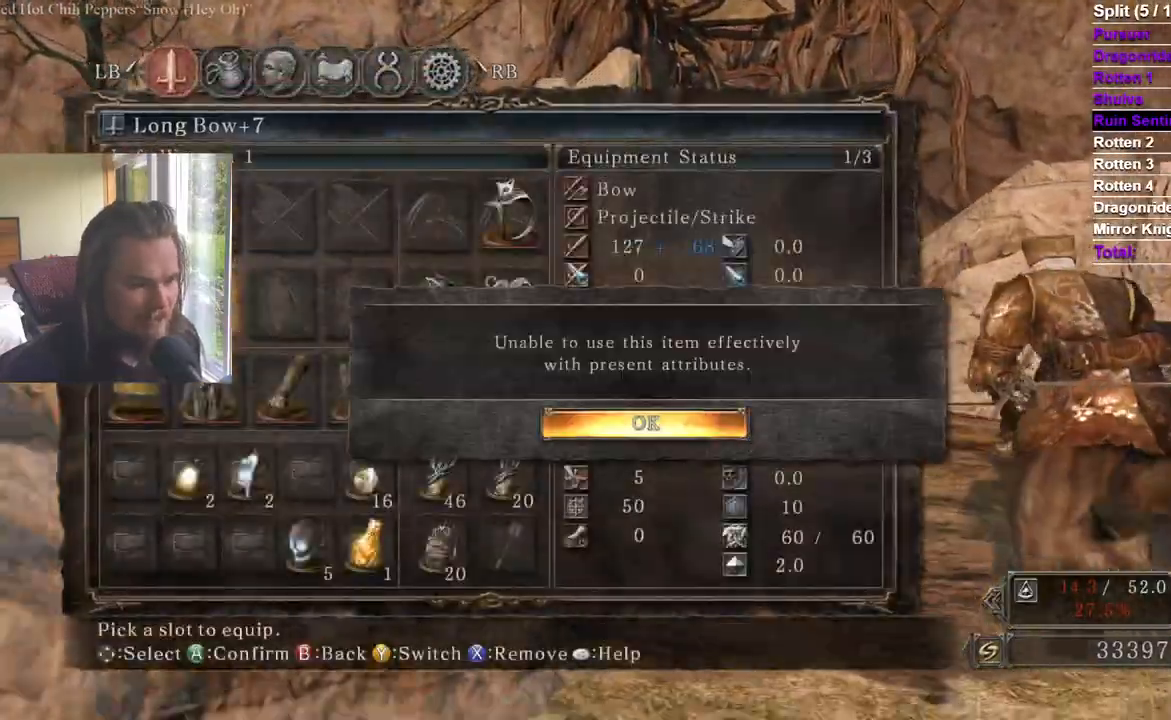
{"buttons": [], "left_stick": "up", "right_stick": "center", "events": [[167, "A", "up"], [167, "START", "down"], [217, "R2", "down"], [284, "START", "up"], [417, "A", "down"], [451, "R2", "up"], [468, "A", "up"]]}